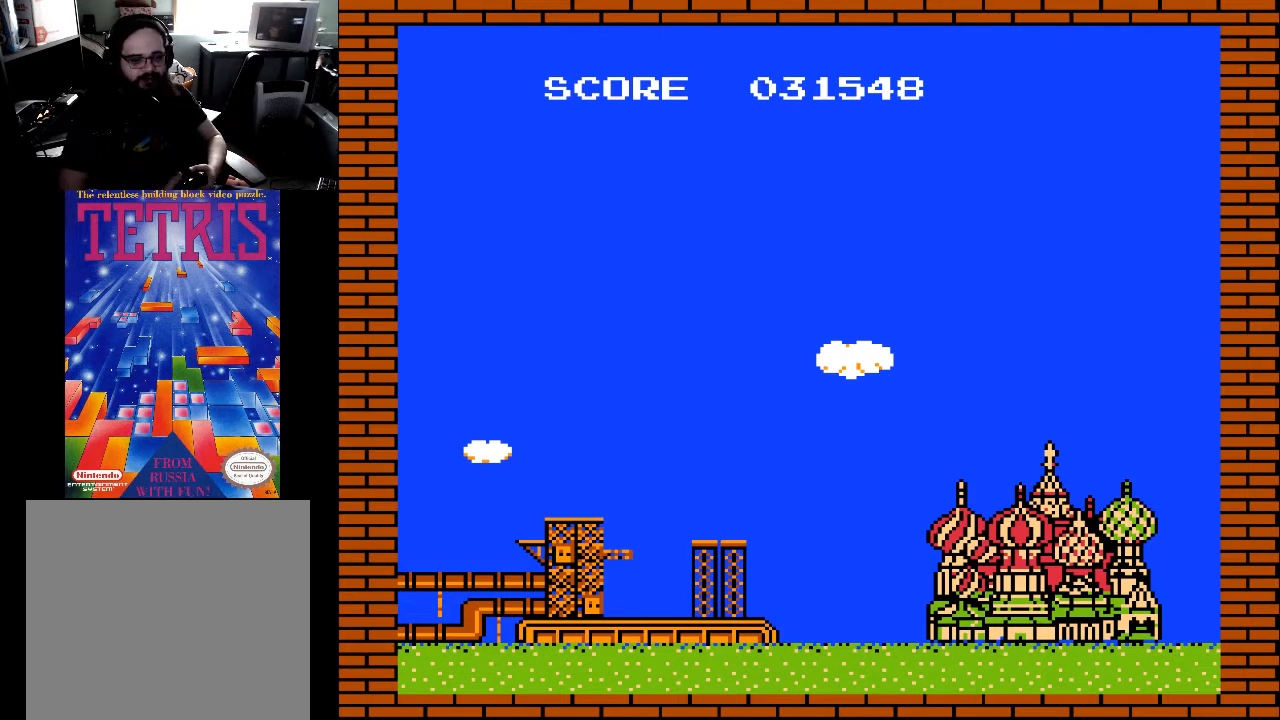
Gameplay with a controller (Xbox layout); each line is a JSON object with the inputs held at the frame after it. "events" lists button and stick changes between this image and that frame as [ms after this image, input, new state], when the widget could be followed in between. Not read: left_stick.
{"buttons": [], "right_stick": "center", "events": [[233, "A", "down"], [367, "A", "up"]]}
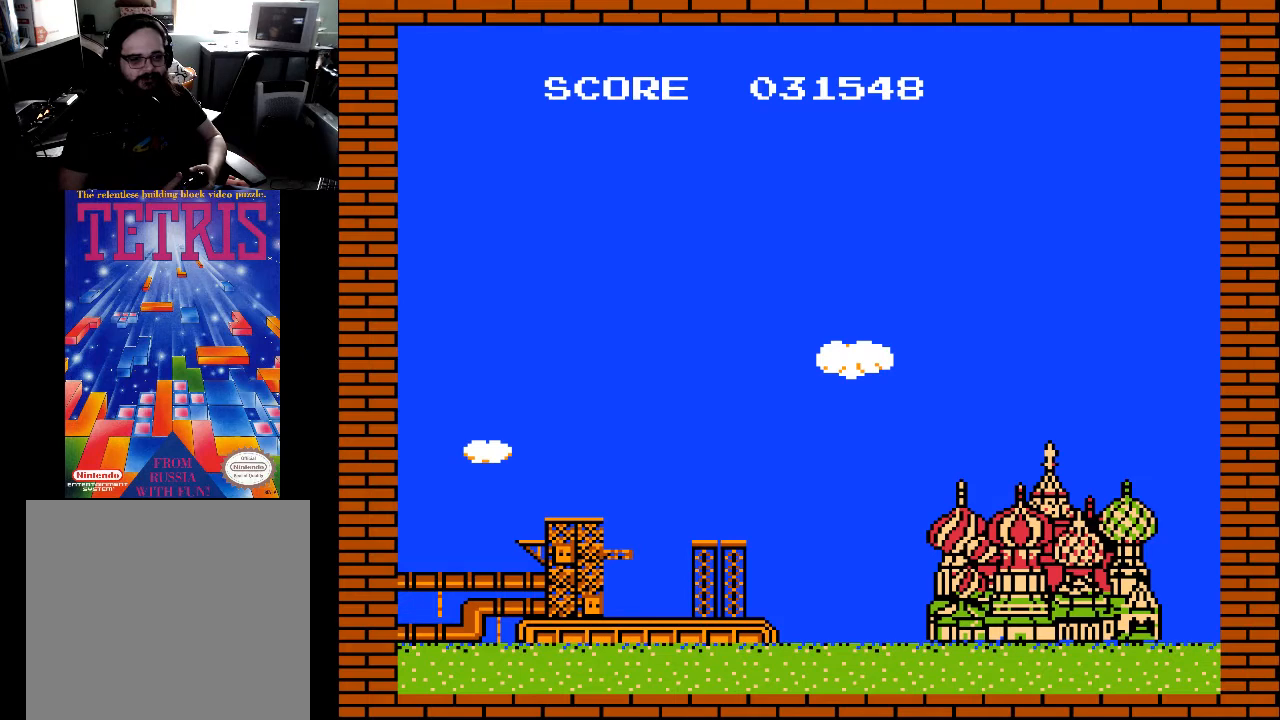
{"buttons": [], "right_stick": "center", "events": []}
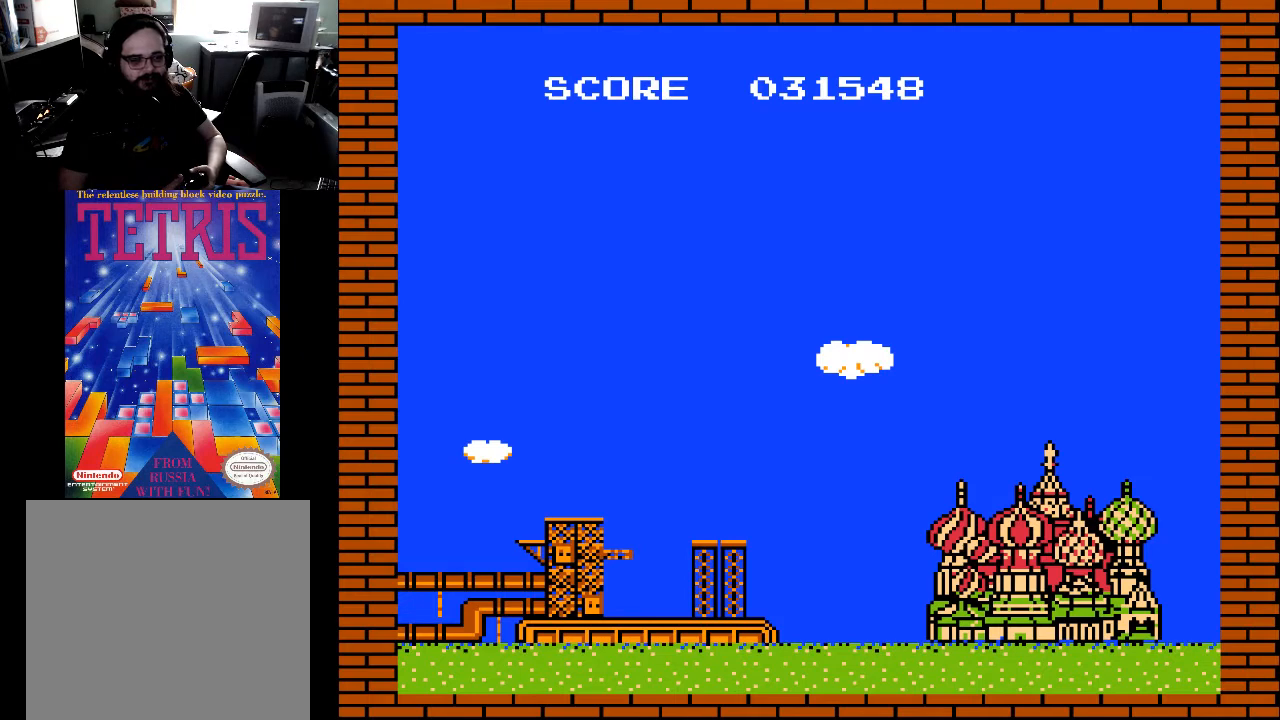
{"buttons": [], "right_stick": "center", "events": []}
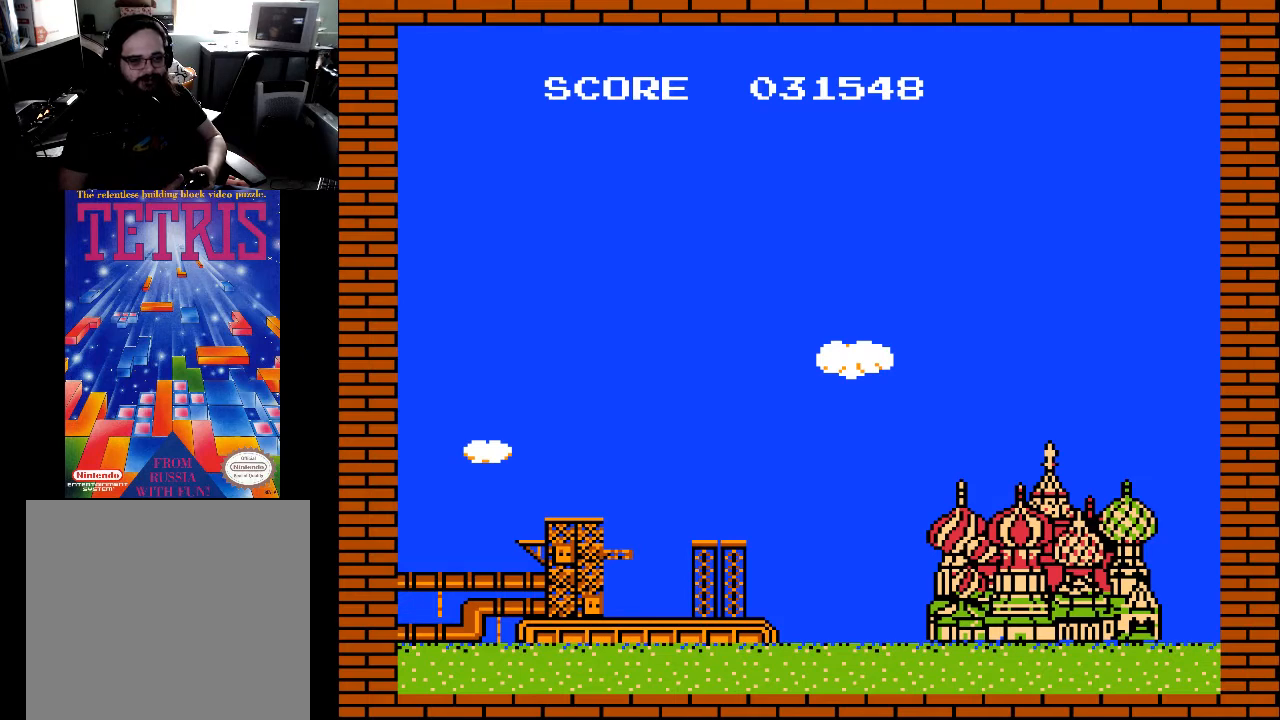
{"buttons": [], "right_stick": "center", "events": []}
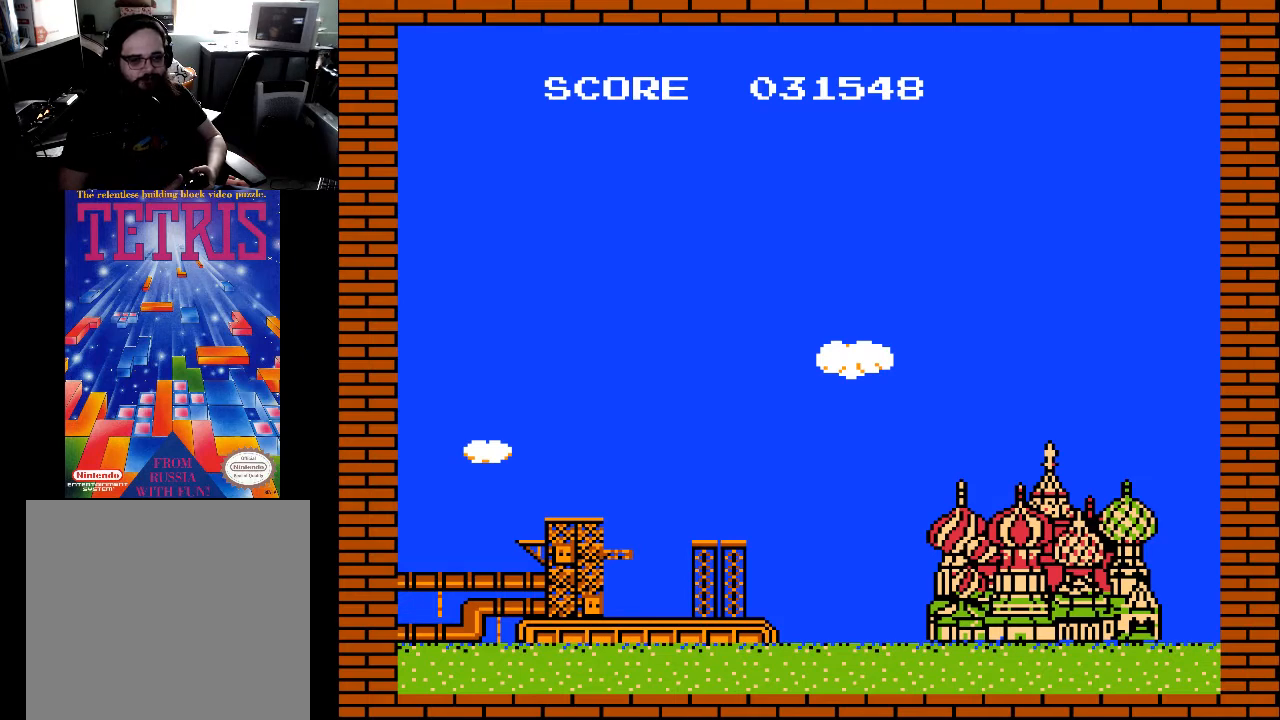
{"buttons": [], "right_stick": "center", "events": []}
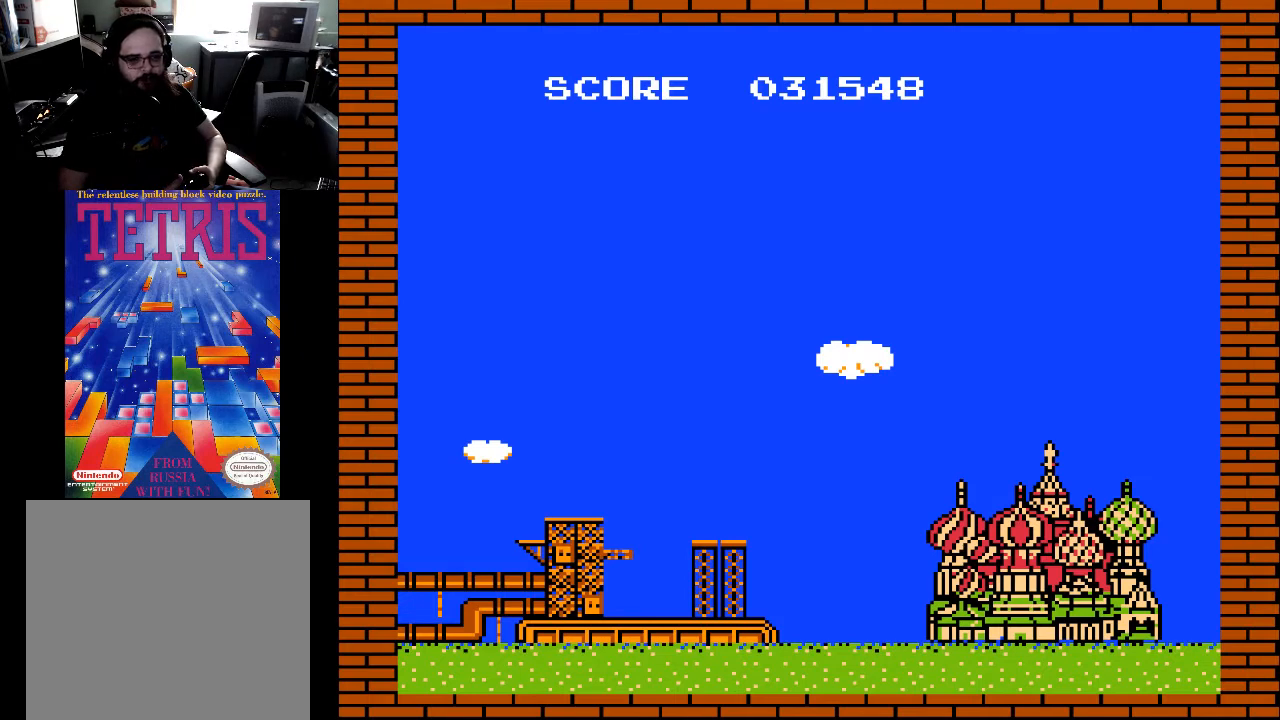
{"buttons": [], "right_stick": "center", "events": []}
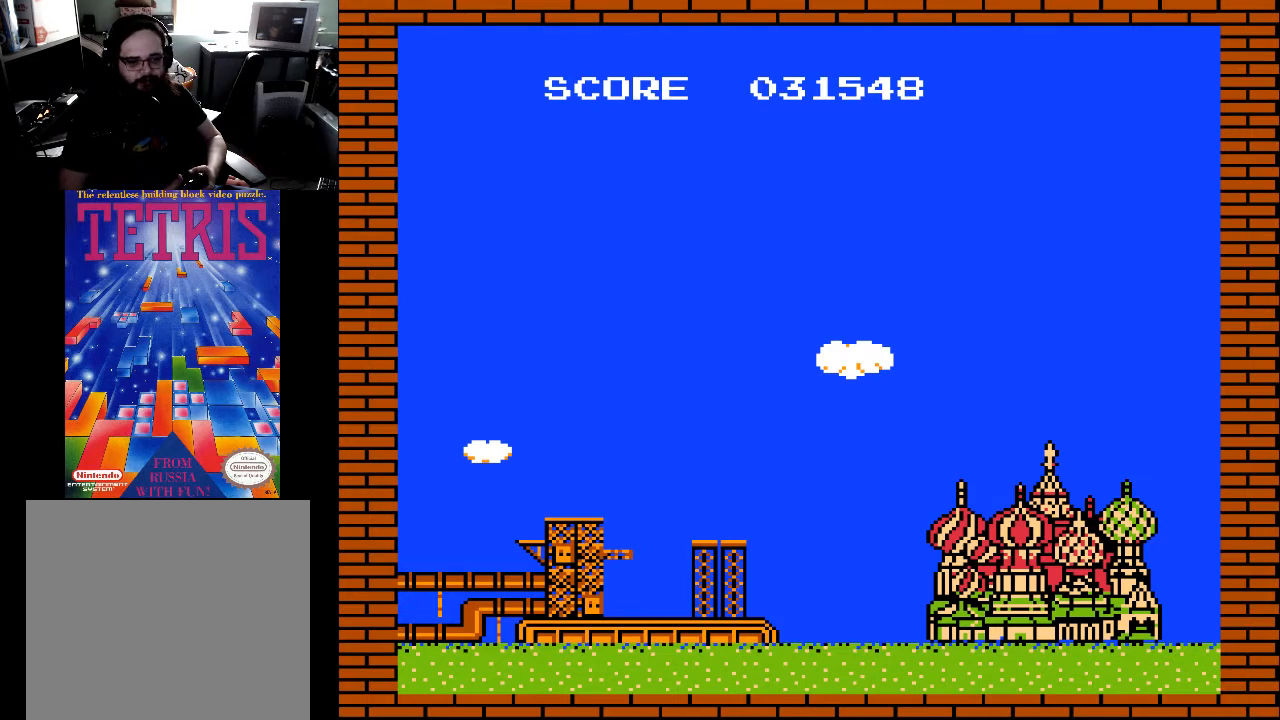
{"buttons": [], "right_stick": "center", "events": []}
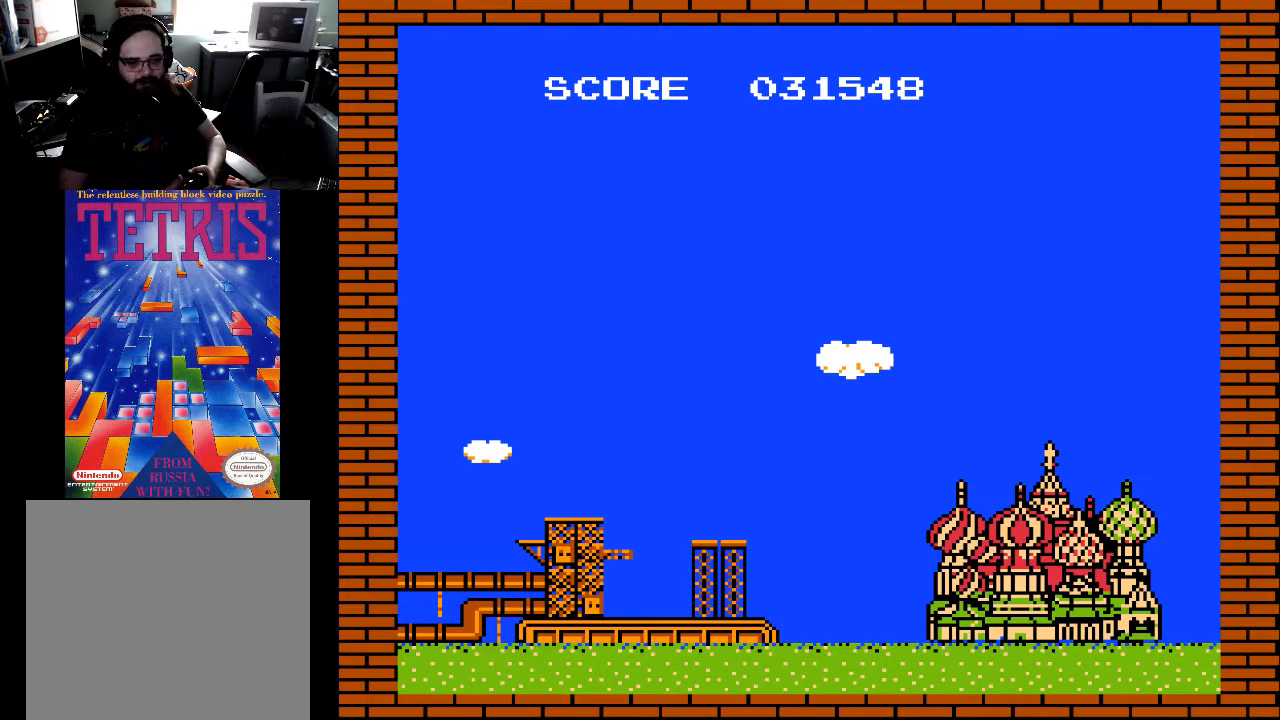
{"buttons": [], "right_stick": "center", "events": []}
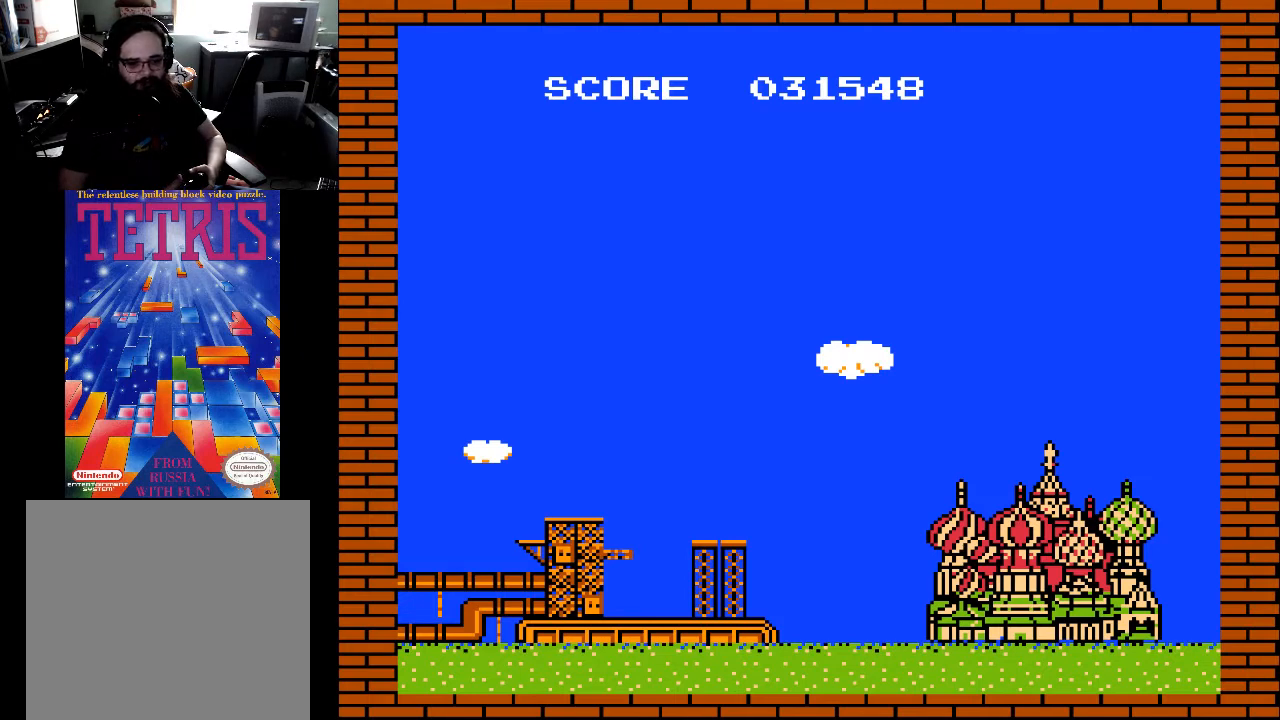
{"buttons": [], "right_stick": "center", "events": []}
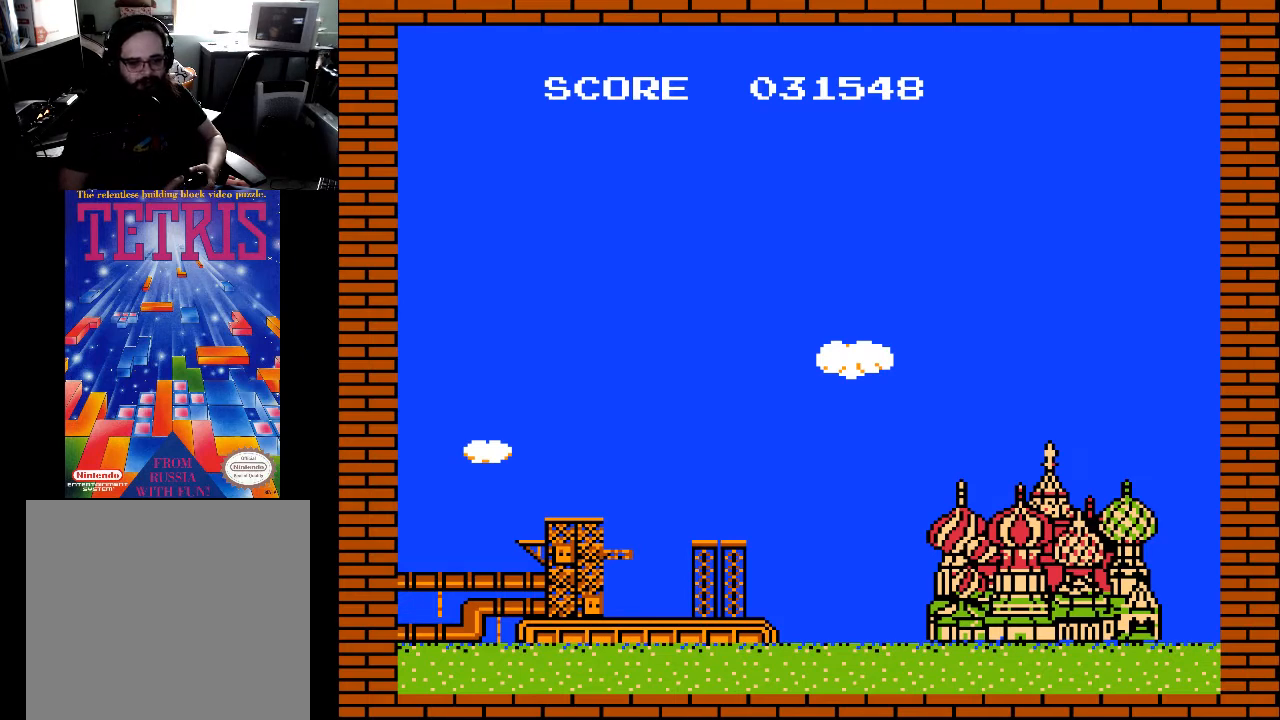
{"buttons": [], "right_stick": "center", "events": []}
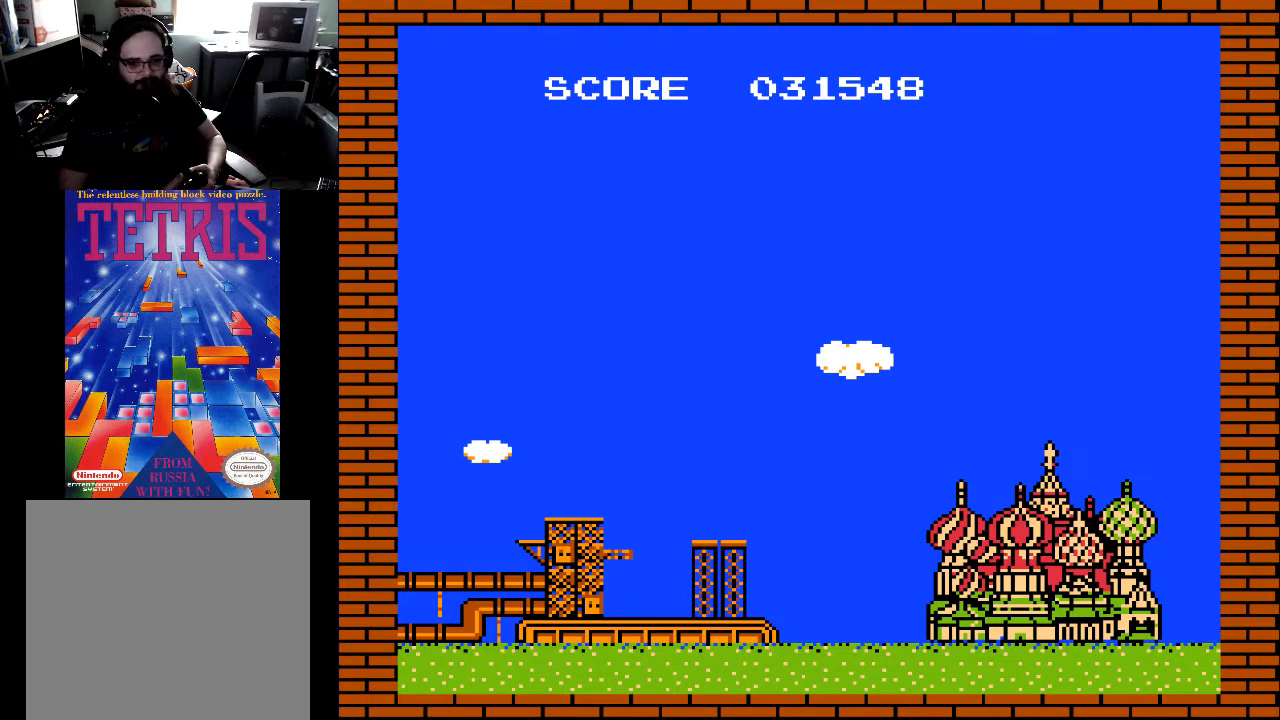
{"buttons": [], "right_stick": "center", "events": []}
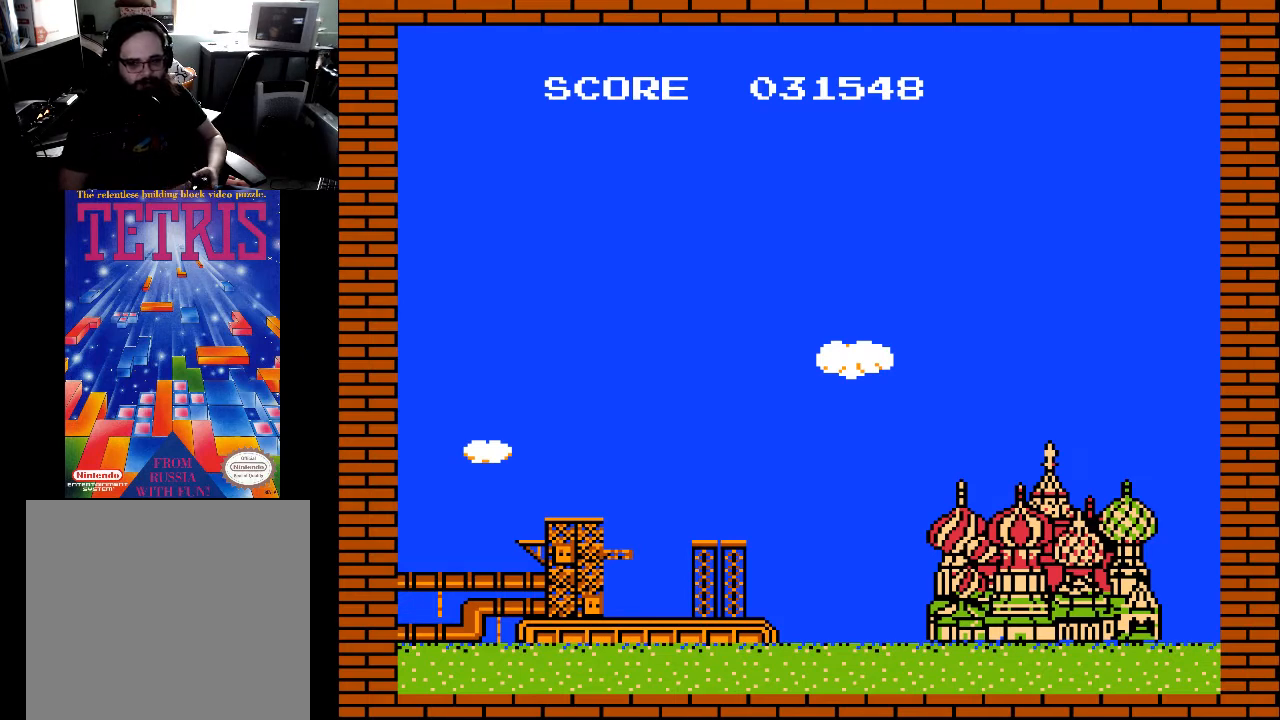
{"buttons": [], "right_stick": "center", "events": [[133, "START", "down"], [167, "right_stick", "down-right"], [267, "START", "up"], [300, "right_stick", "center"]]}
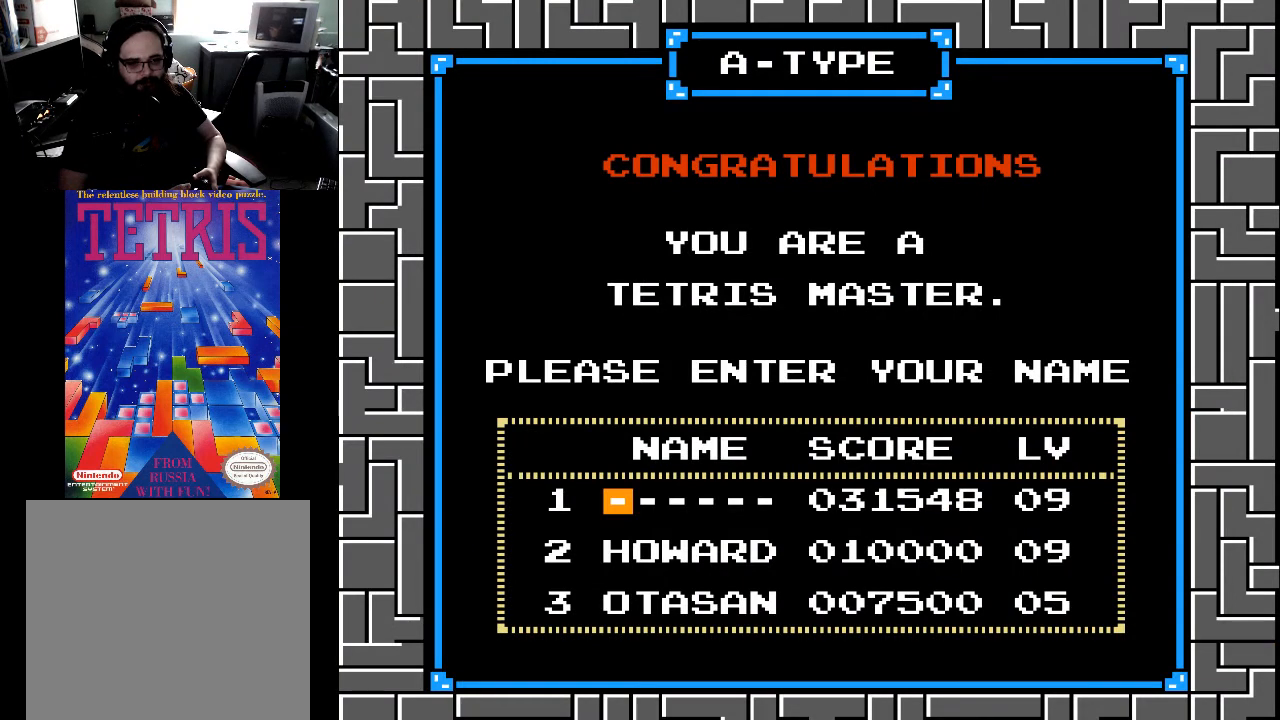
{"buttons": [], "right_stick": "center", "events": []}
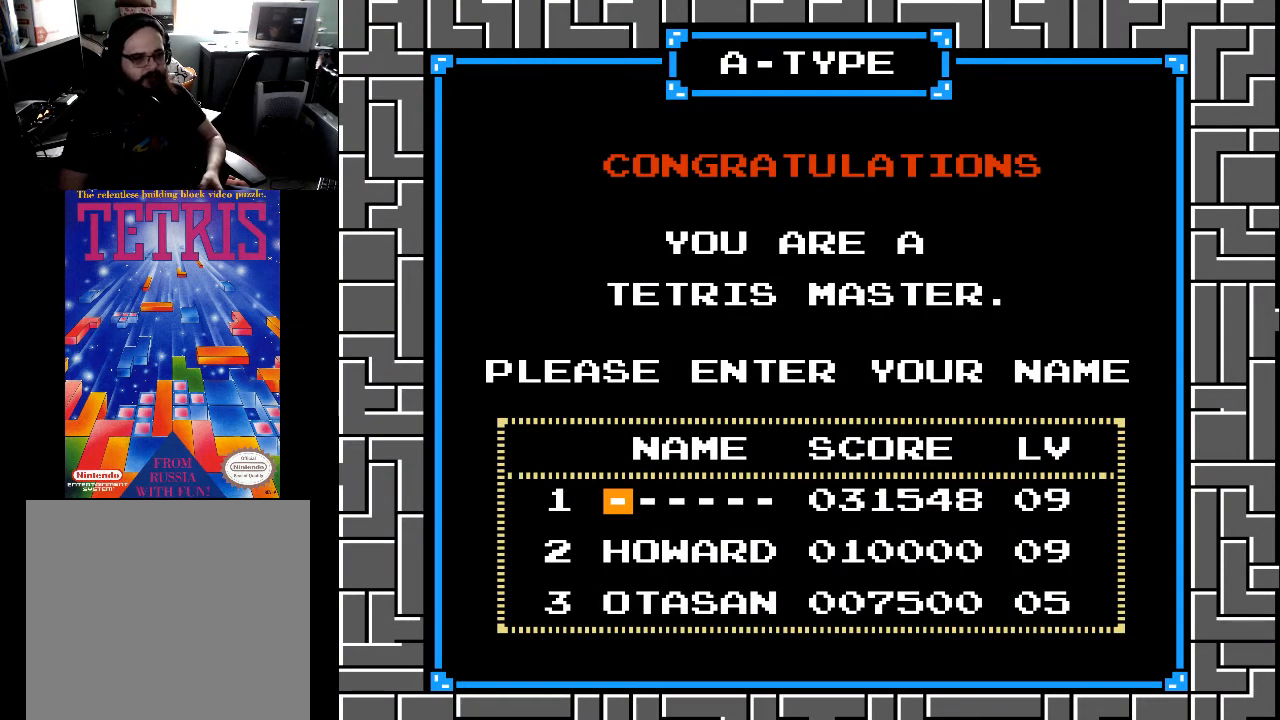
{"buttons": [], "right_stick": "center", "events": []}
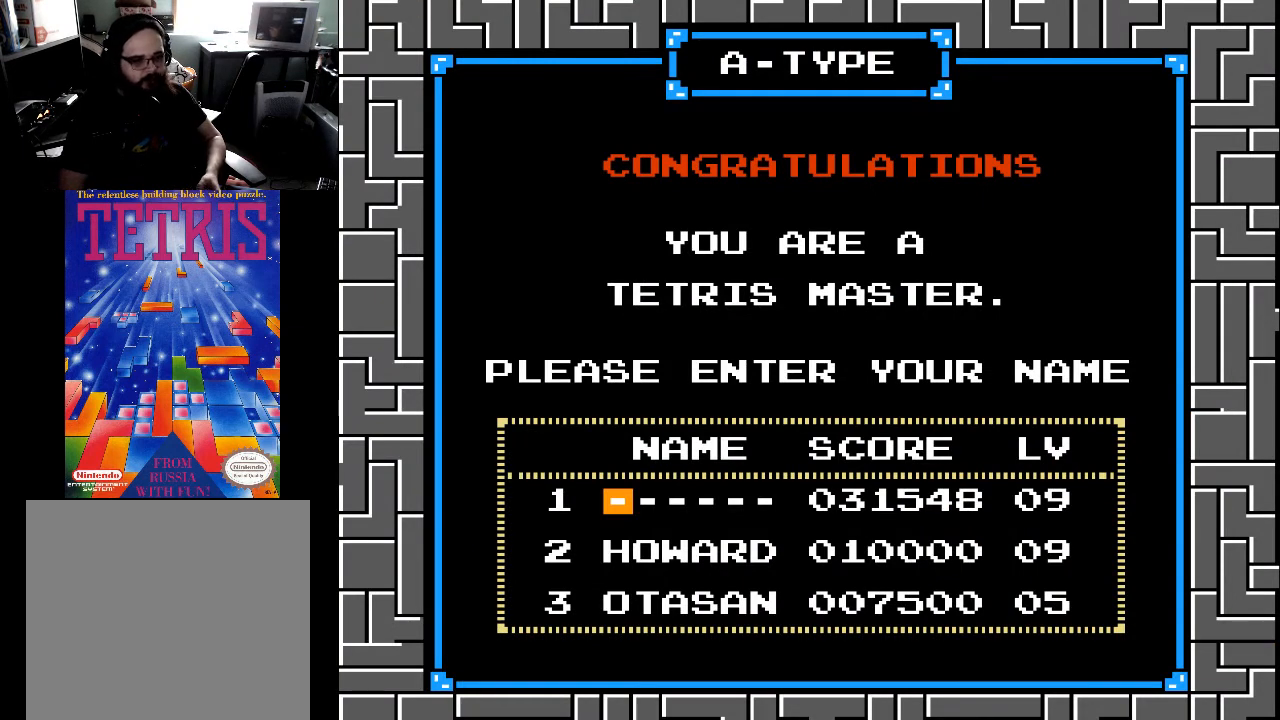
{"buttons": ["DPAD_LEFT"], "right_stick": "center", "events": [[133, "DPAD_RIGHT", "down"], [233, "DPAD_RIGHT", "up"], [433, "DPAD_LEFT", "down"]]}
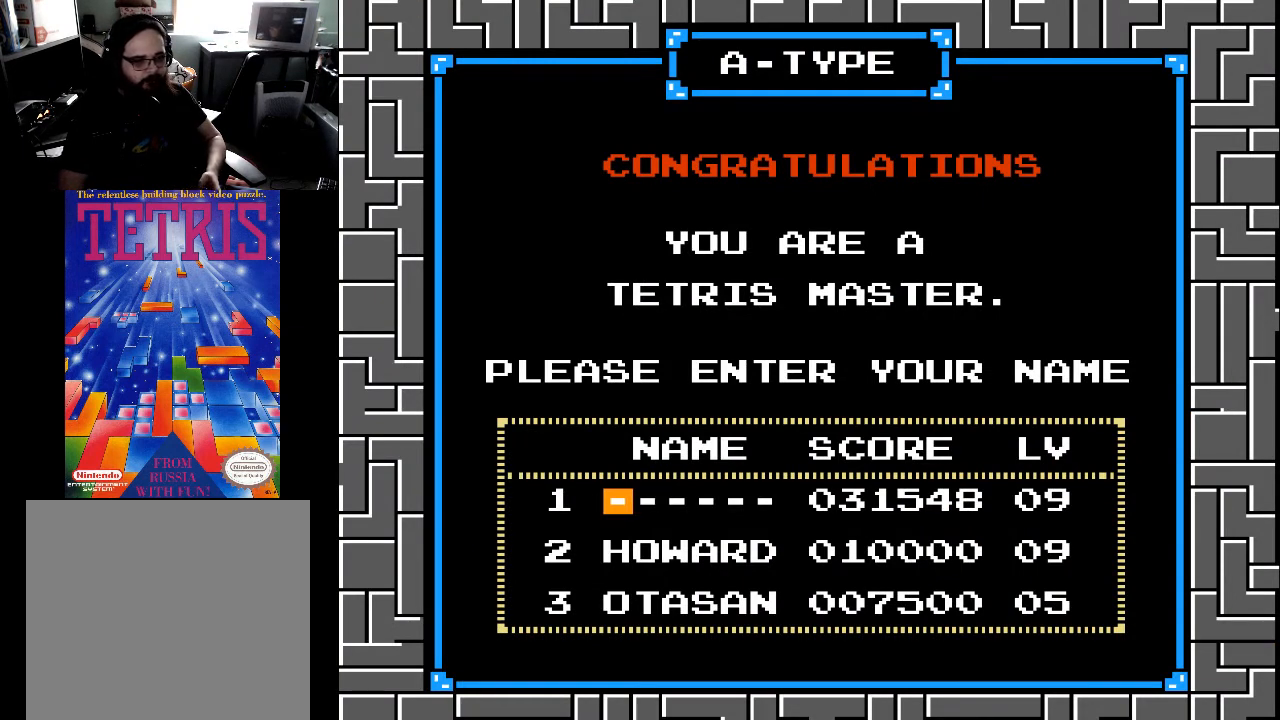
{"buttons": ["DPAD_DOWN"], "right_stick": "center", "events": [[33, "DPAD_LEFT", "up"], [133, "DPAD_UP", "down"], [233, "DPAD_UP", "up"], [467, "DPAD_DOWN", "down"]]}
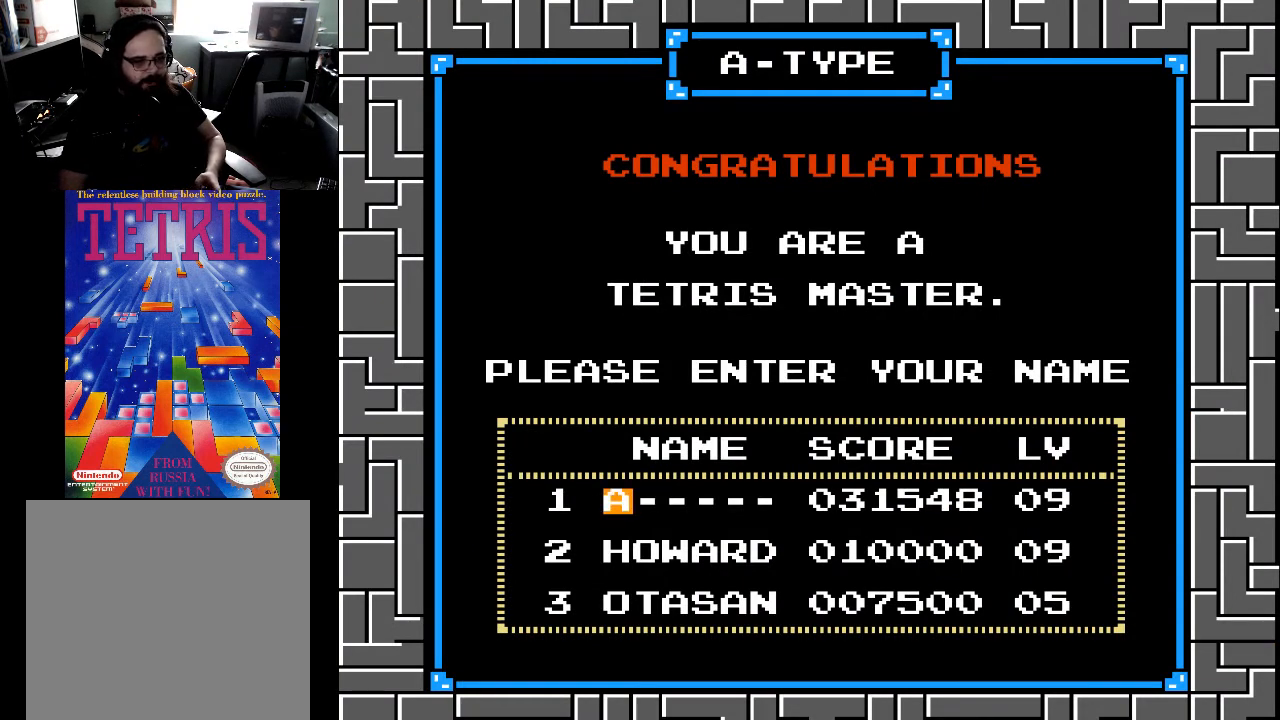
{"buttons": [], "right_stick": "center", "events": [[33, "DPAD_DOWN", "up"], [333, "DPAD_DOWN", "down"], [467, "DPAD_DOWN", "up"]]}
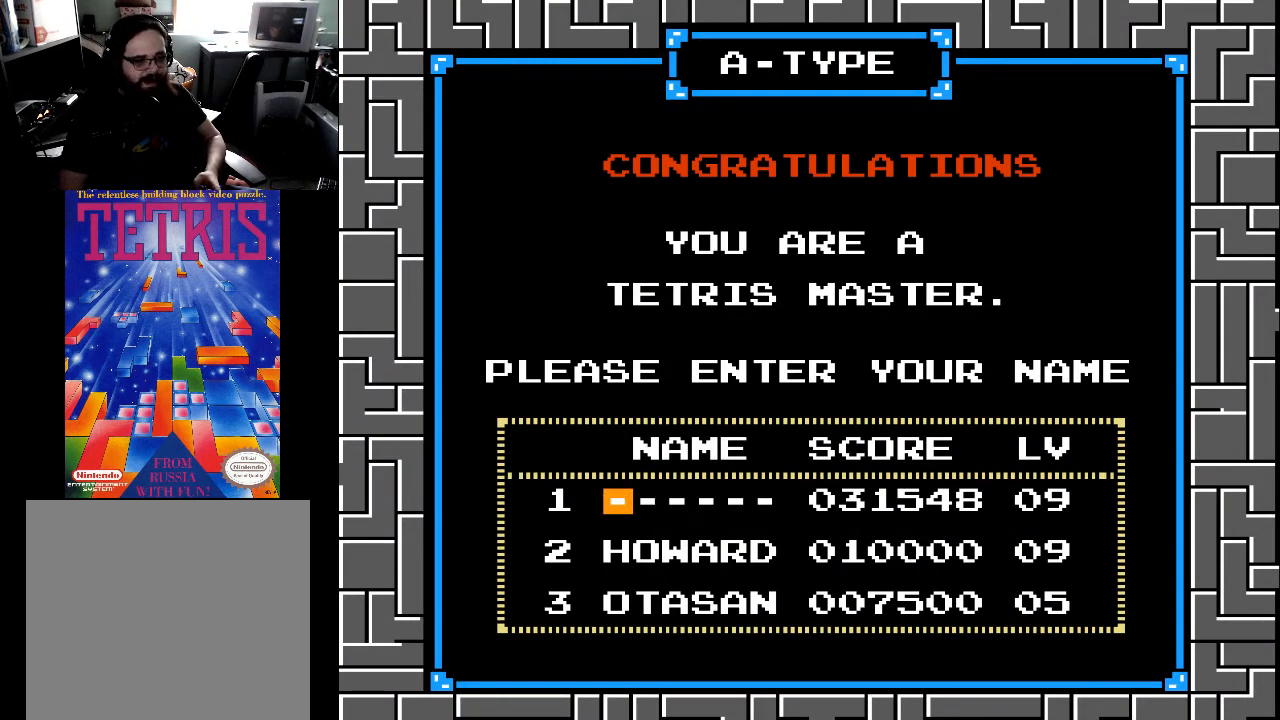
{"buttons": [], "right_stick": "center", "events": [[167, "DPAD_DOWN", "down"], [333, "DPAD_DOWN", "up"]]}
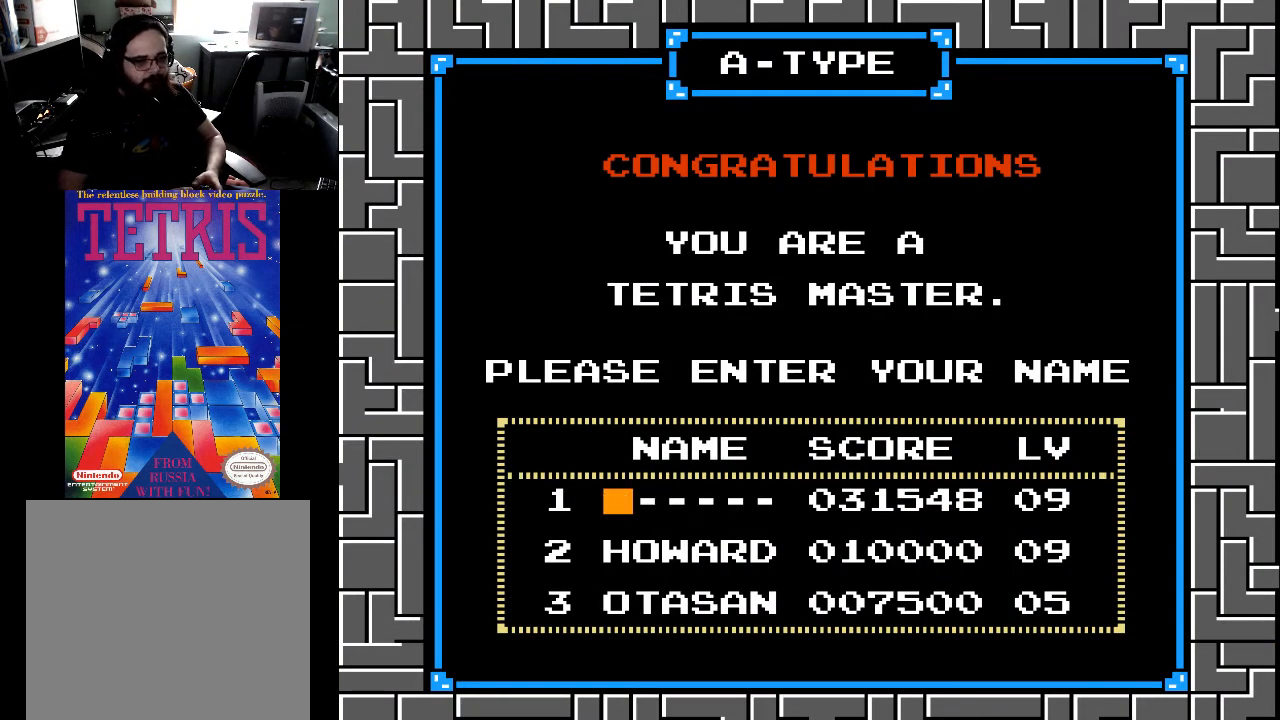
{"buttons": [], "right_stick": "center", "events": [[233, "DPAD_DOWN", "down"], [333, "DPAD_DOWN", "up"]]}
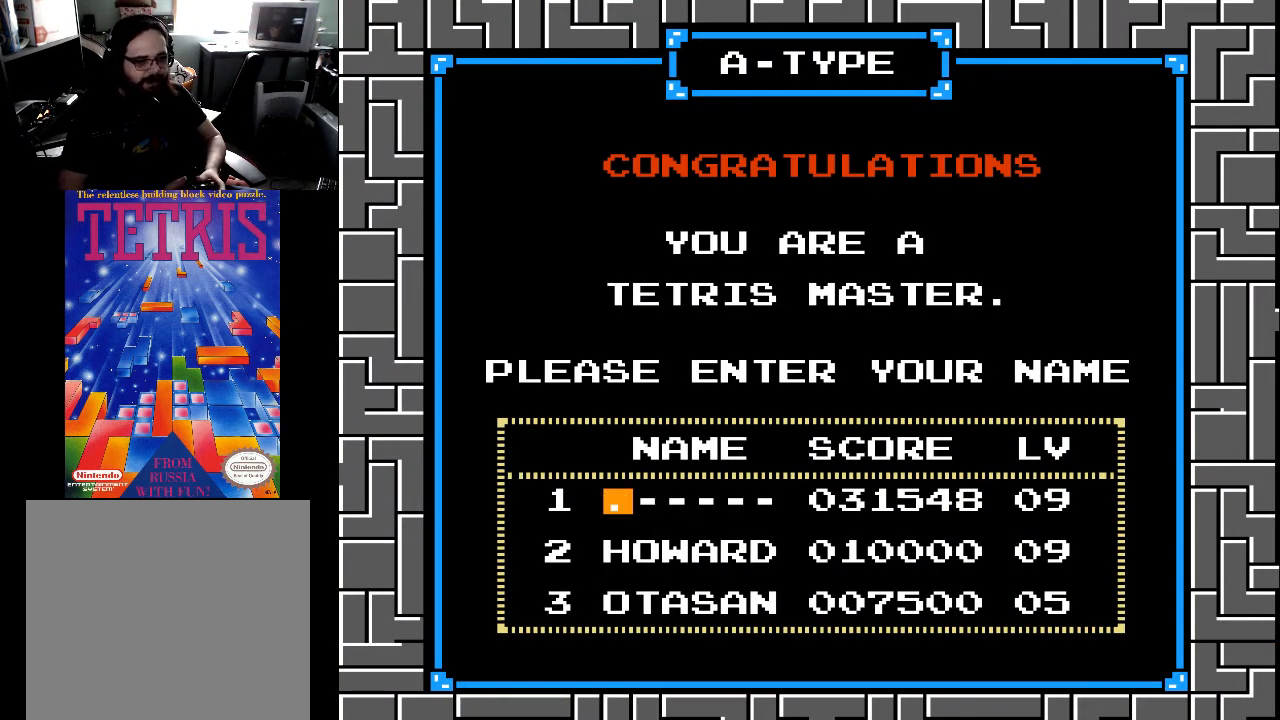
{"buttons": ["DPAD_UP"], "right_stick": "center", "events": [[33, "DPAD_UP", "down"], [67, "DPAD_UP", "up"], [133, "DPAD_UP", "down"], [167, "DPAD_UP", "up"], [267, "DPAD_UP", "down"], [333, "DPAD_UP", "up"], [433, "DPAD_UP", "down"]]}
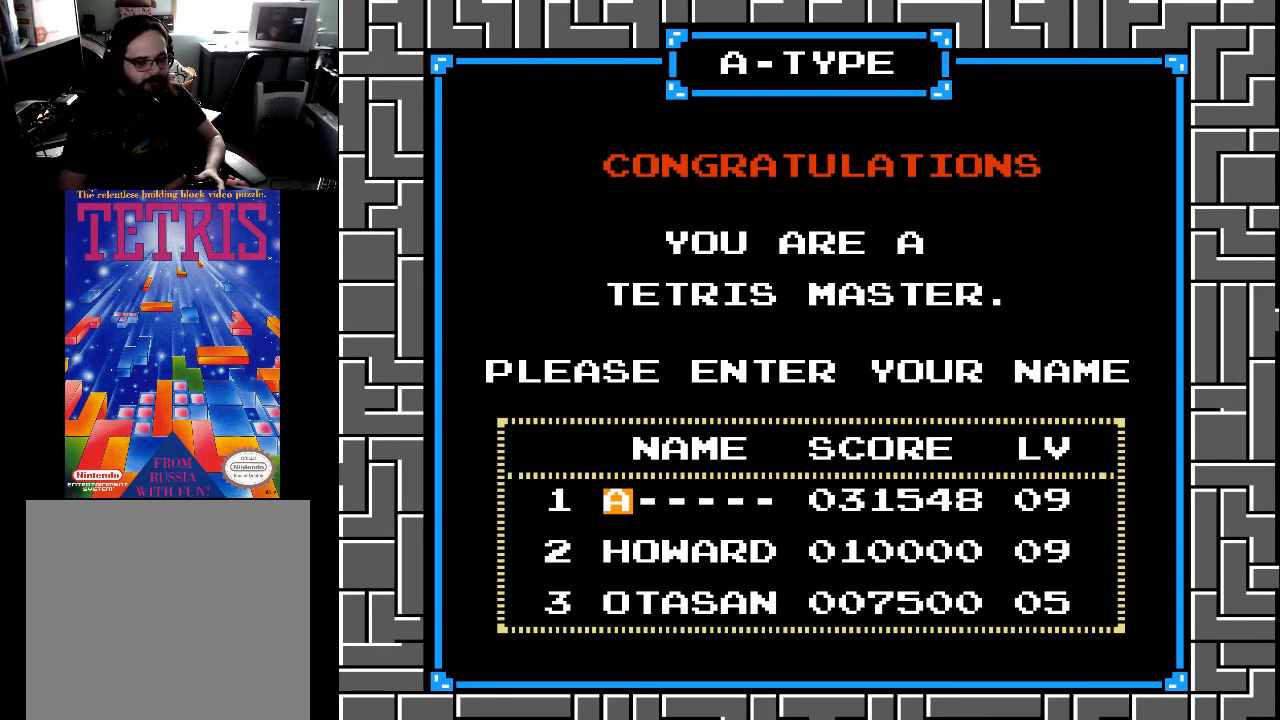
{"buttons": ["DPAD_UP"], "right_stick": "center", "events": [[33, "DPAD_UP", "up"], [133, "DPAD_UP", "down"], [167, "DPAD_UP", "up"], [367, "DPAD_UP", "down"]]}
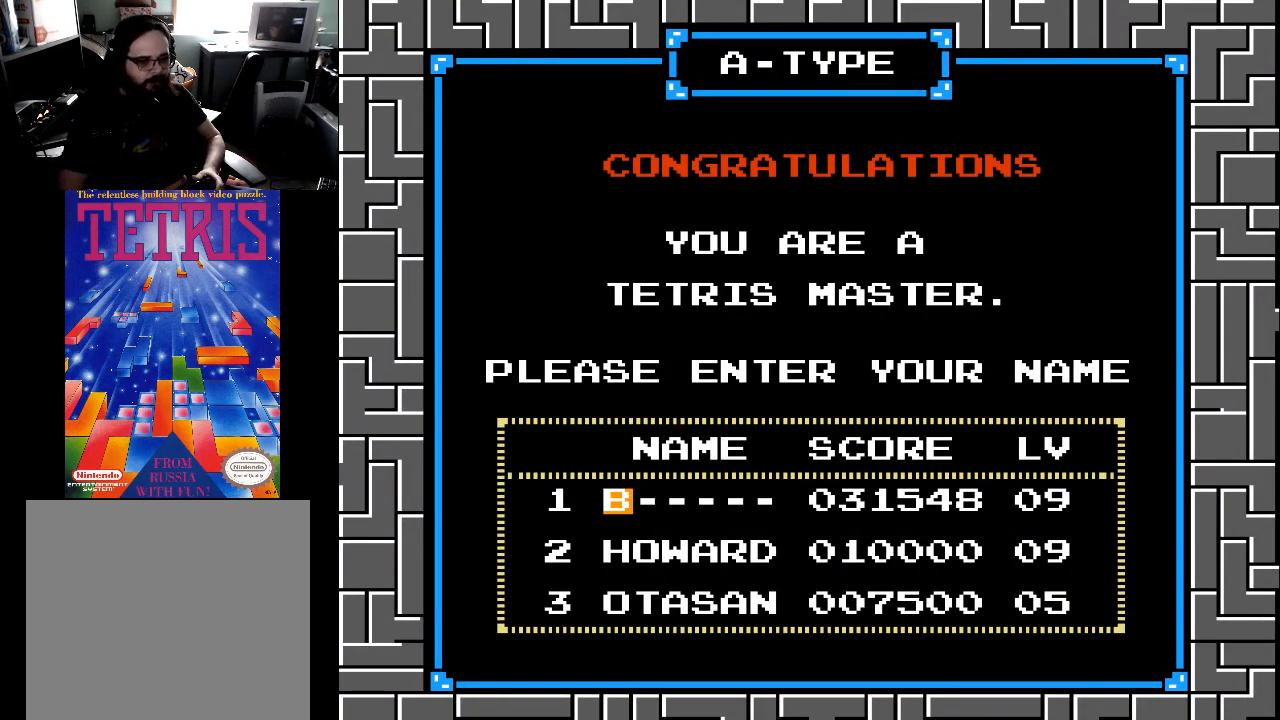
{"buttons": [], "right_stick": "center", "events": [[33, "DPAD_UP", "up"]]}
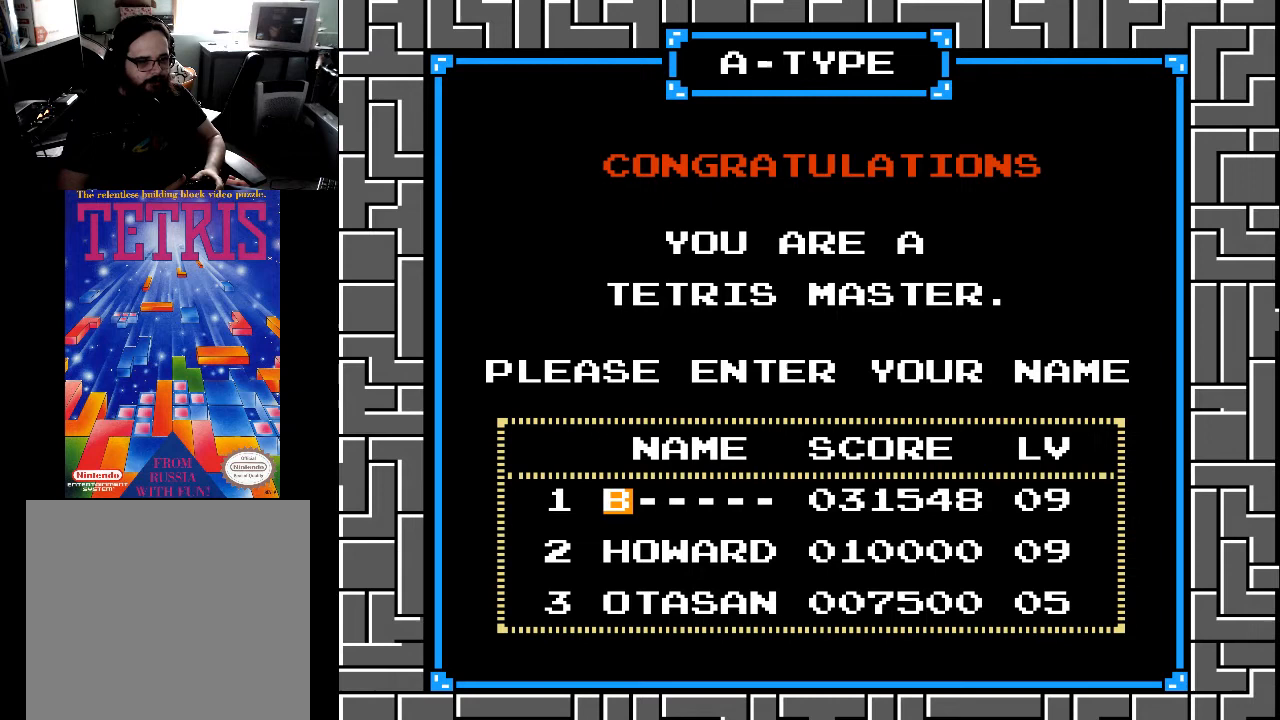
{"buttons": ["DPAD_UP"], "right_stick": "center", "events": [[433, "DPAD_UP", "down"]]}
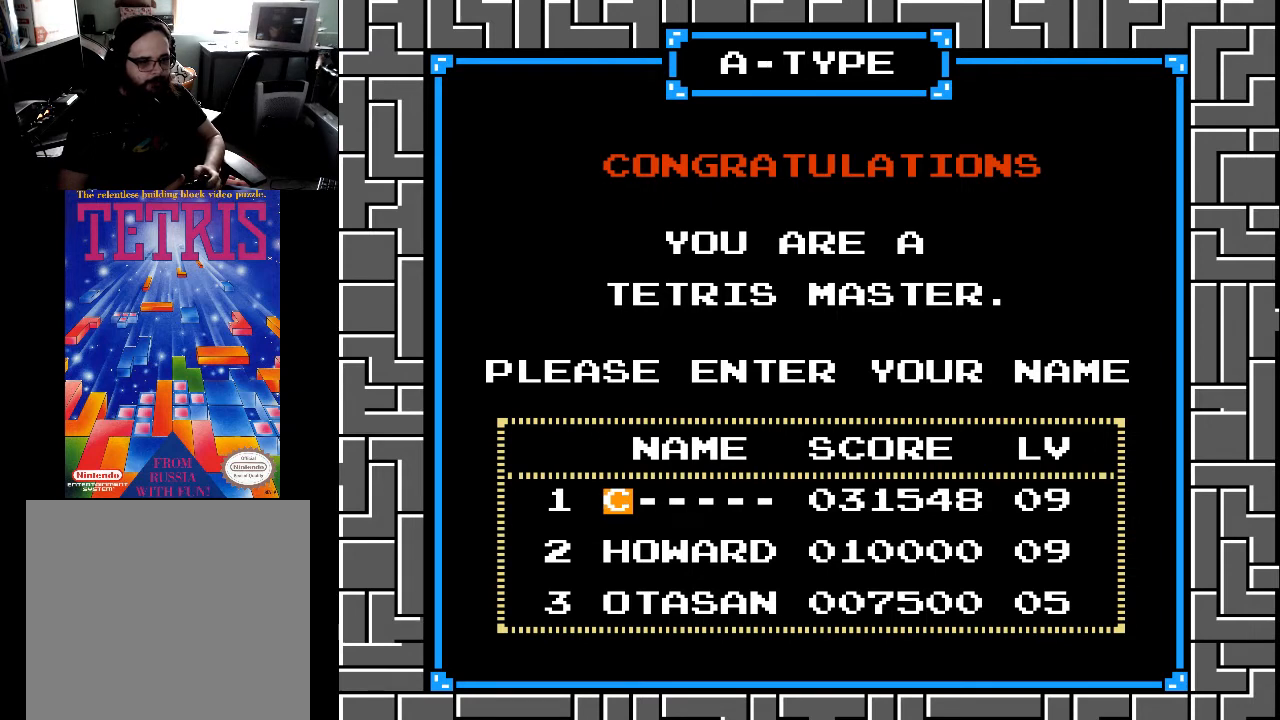
{"buttons": ["DPAD_UP"], "right_stick": "center", "events": [[33, "DPAD_UP", "up"], [133, "DPAD_UP", "down"], [233, "DPAD_UP", "up"], [333, "DPAD_UP", "down"], [367, "DPAD_UP", "up"], [433, "DPAD_UP", "down"]]}
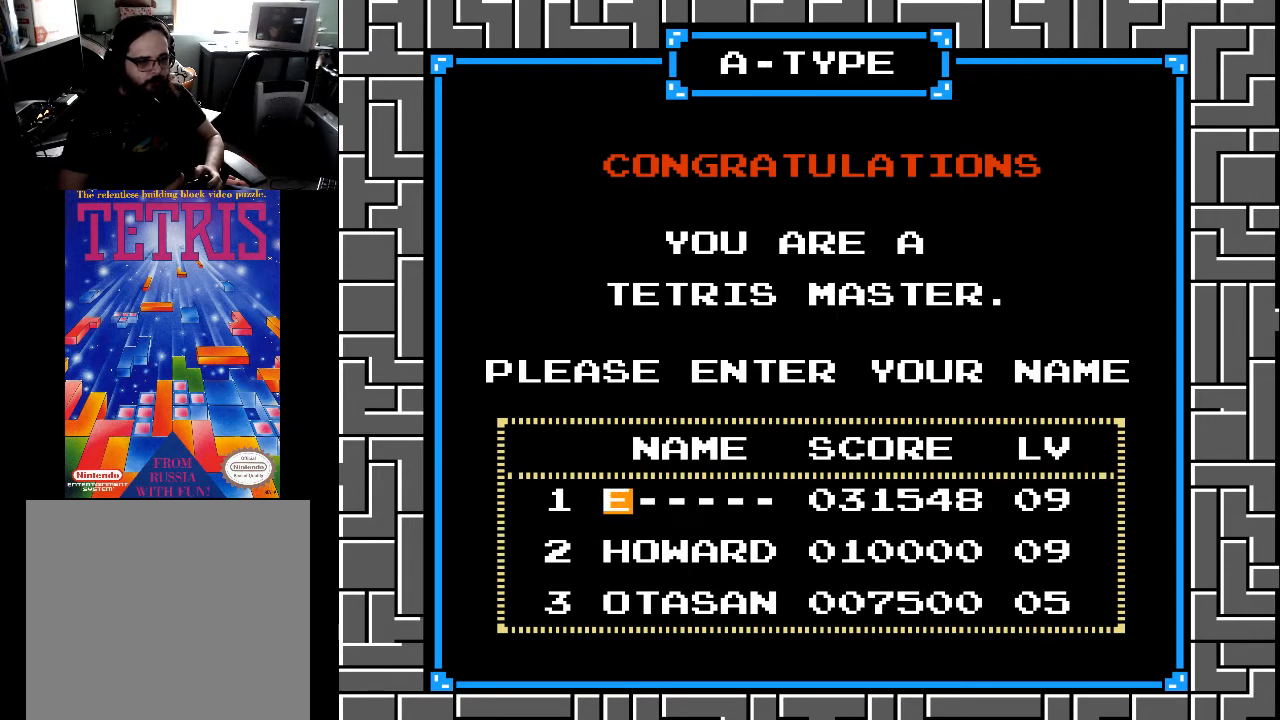
{"buttons": ["DPAD_UP"], "right_stick": "center", "events": [[33, "DPAD_UP", "up"], [133, "DPAD_UP", "down"], [233, "DPAD_UP", "up"], [267, "DPAD_UP", "down"], [367, "DPAD_UP", "up"], [467, "DPAD_UP", "down"]]}
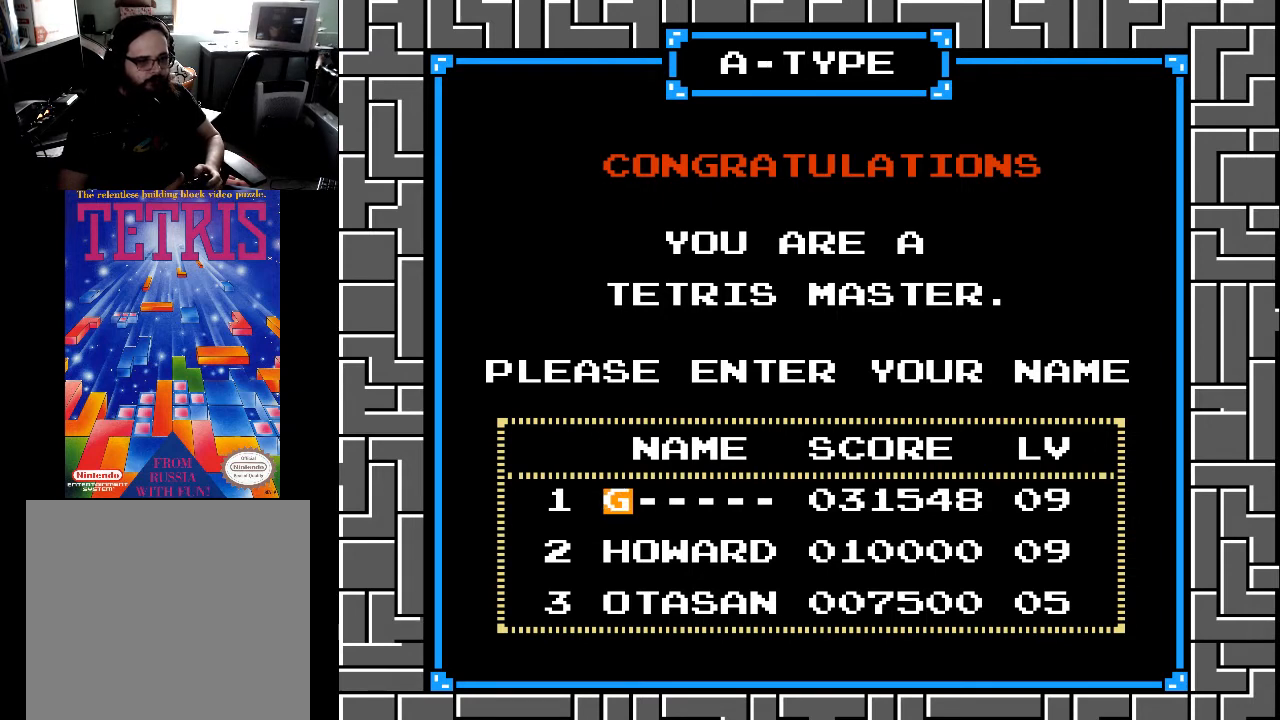
{"buttons": ["DPAD_UP"], "right_stick": "center", "events": [[133, "DPAD_UP", "up"], [233, "DPAD_UP", "down"], [333, "DPAD_UP", "up"], [433, "DPAD_UP", "down"]]}
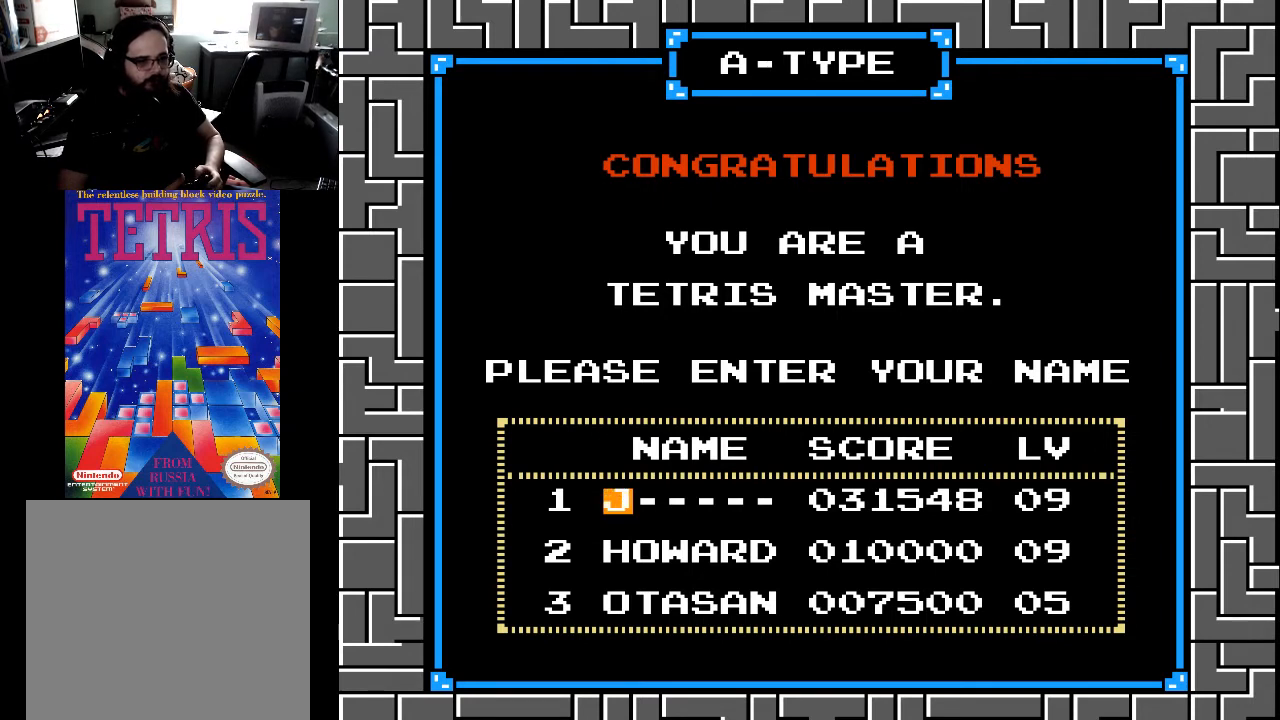
{"buttons": ["DPAD_UP"], "right_stick": "center", "events": []}
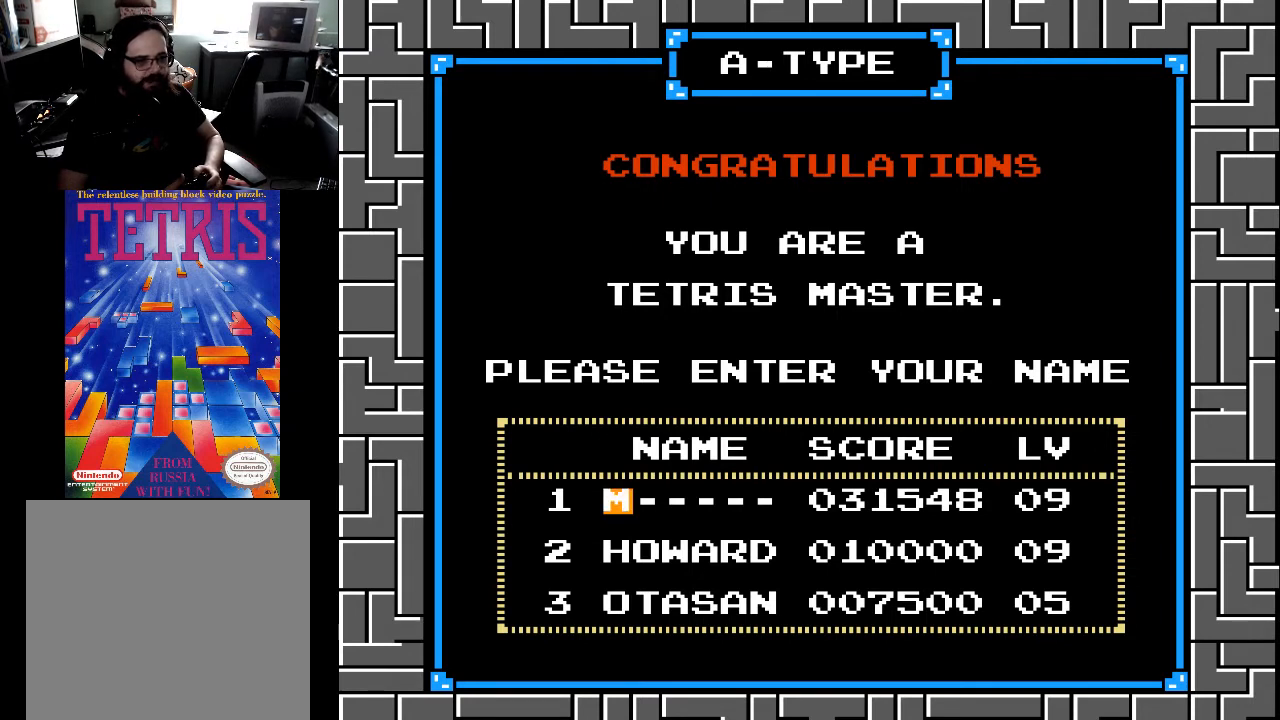
{"buttons": ["DPAD_UP"], "right_stick": "center", "events": [[233, "DPAD_UP", "up"], [333, "DPAD_UP", "down"]]}
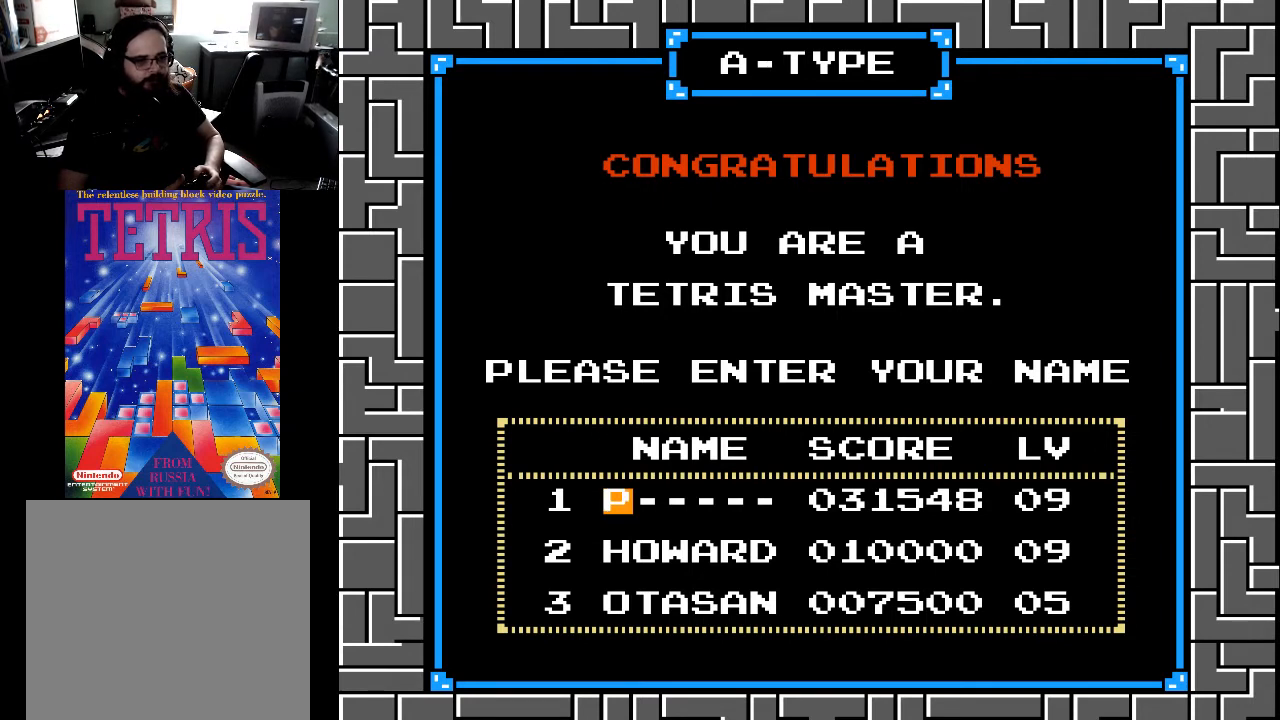
{"buttons": ["DPAD_UP"], "right_stick": "center", "events": [[67, "DPAD_UP", "up"], [233, "DPAD_UP", "down"]]}
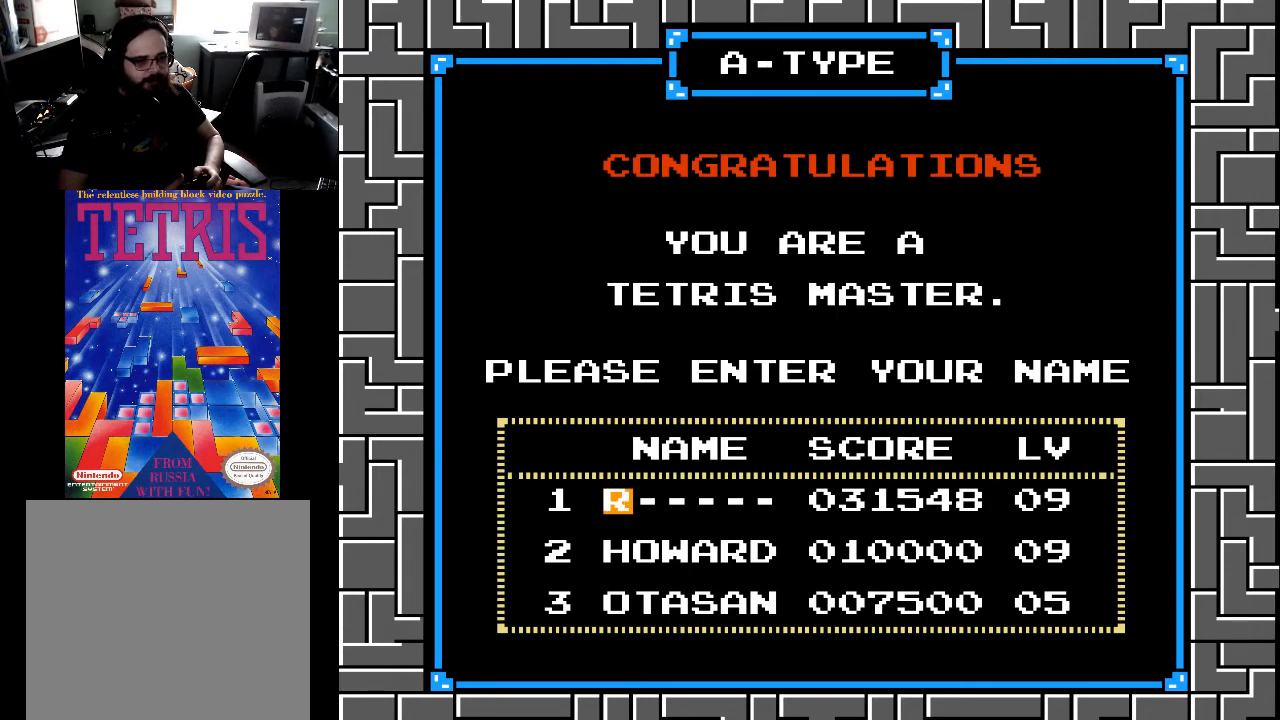
{"buttons": [], "right_stick": "center", "events": [[133, "DPAD_UP", "up"]]}
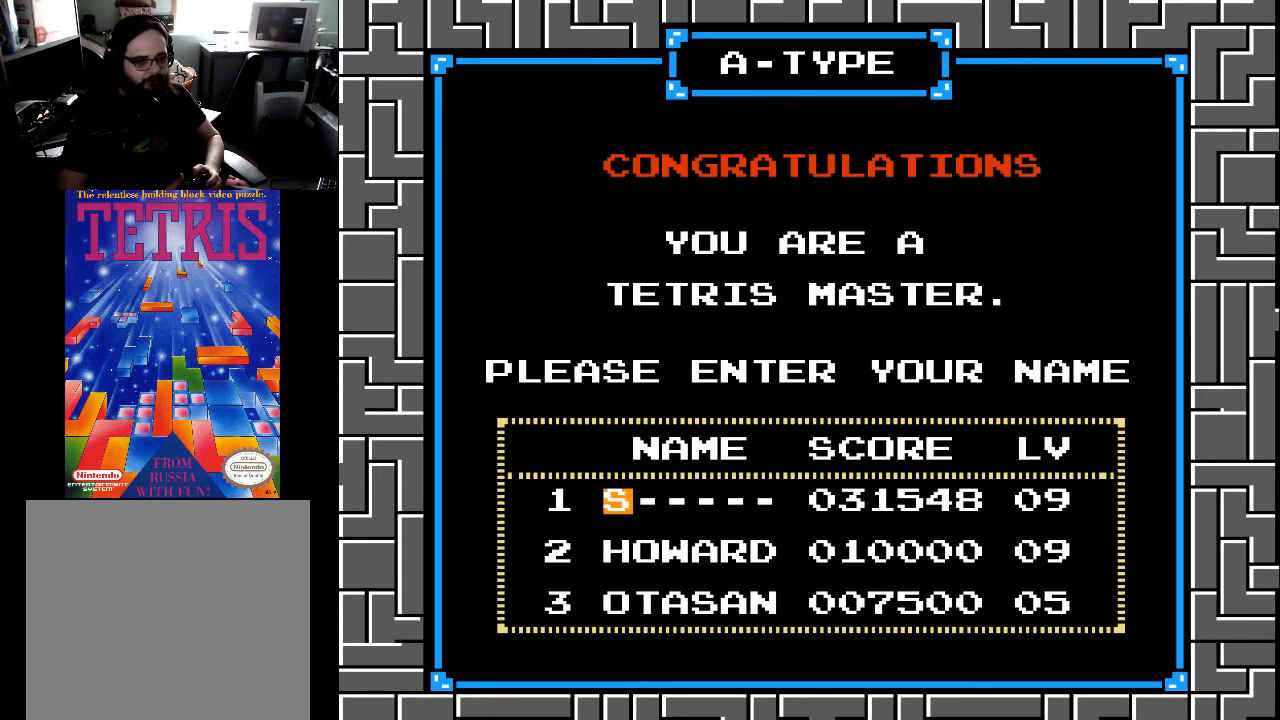
{"buttons": ["DPAD_RIGHT"], "right_stick": "center", "events": [[33, "DPAD_UP", "down"], [167, "DPAD_UP", "up"], [433, "DPAD_RIGHT", "down"]]}